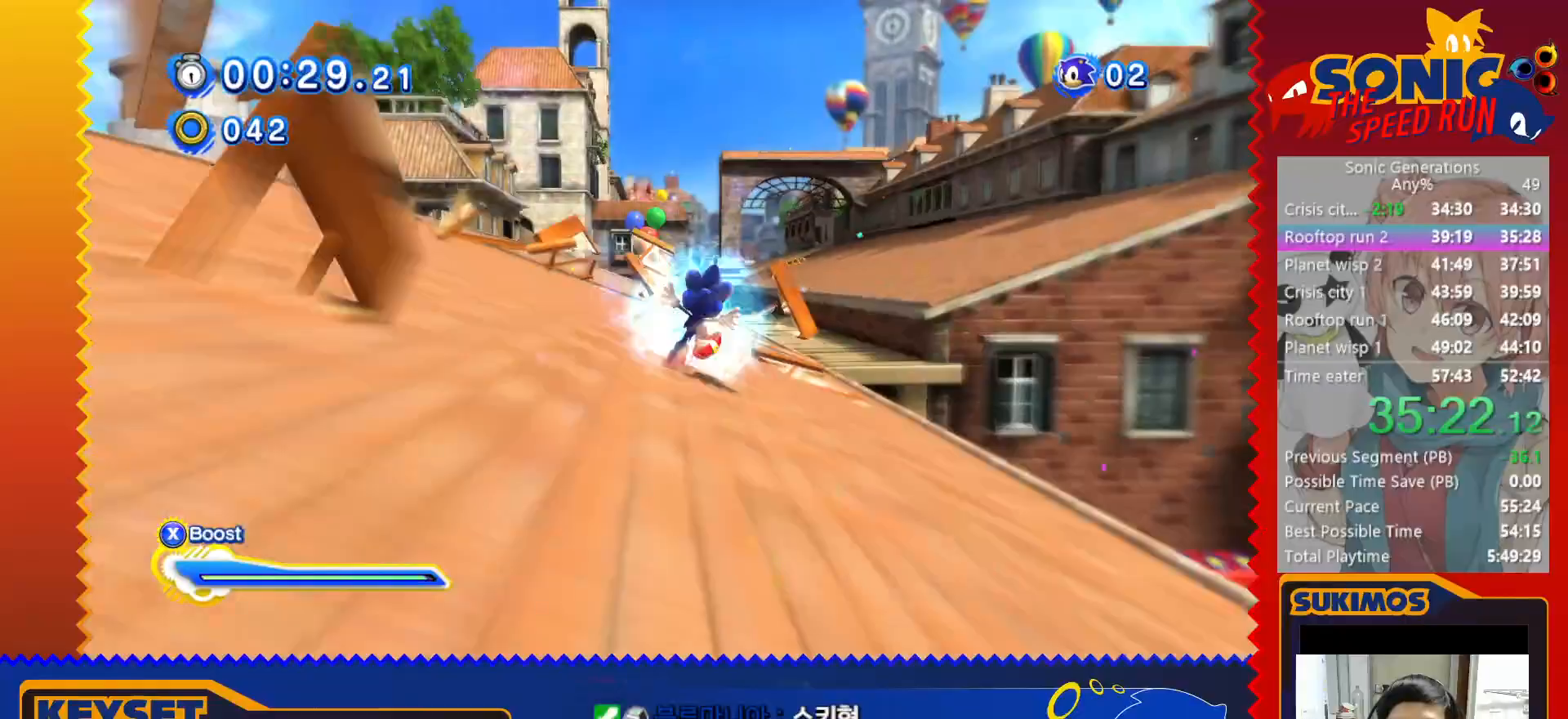
Gameplay with keyboard; each line is a JSON object with the keys held at the frame after it. "events" lists presses ("down") and releases ("up") of "a", "c", "d", "down", "f", "left", "right", "s", "up", "v", "x" and "z" between this image and that frame as [ms after this image, input, new state], when the widget could be followed in between. No other keys are recorded. Mouse input is not recorded.
{"keys": ["left", "x"], "events": [[166, "c", "up"], [166, "x", "up"], [216, "up", "down"], [233, "x", "down"], [316, "x", "up"], [350, "right", "up"], [383, "left", "down"], [466, "up", "up"], [466, "x", "down"]]}
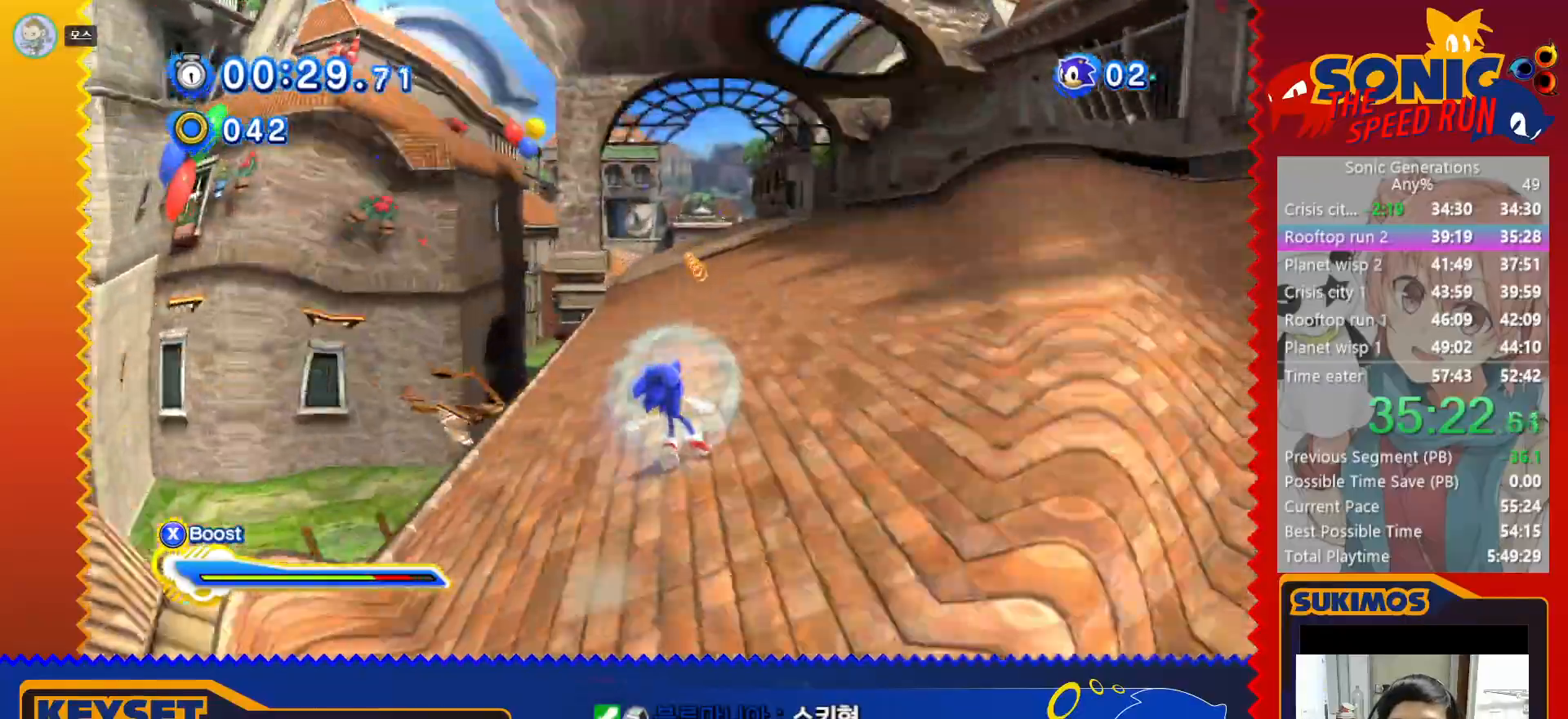
{"keys": ["left", "up", "x"], "events": [[433, "up", "down"]]}
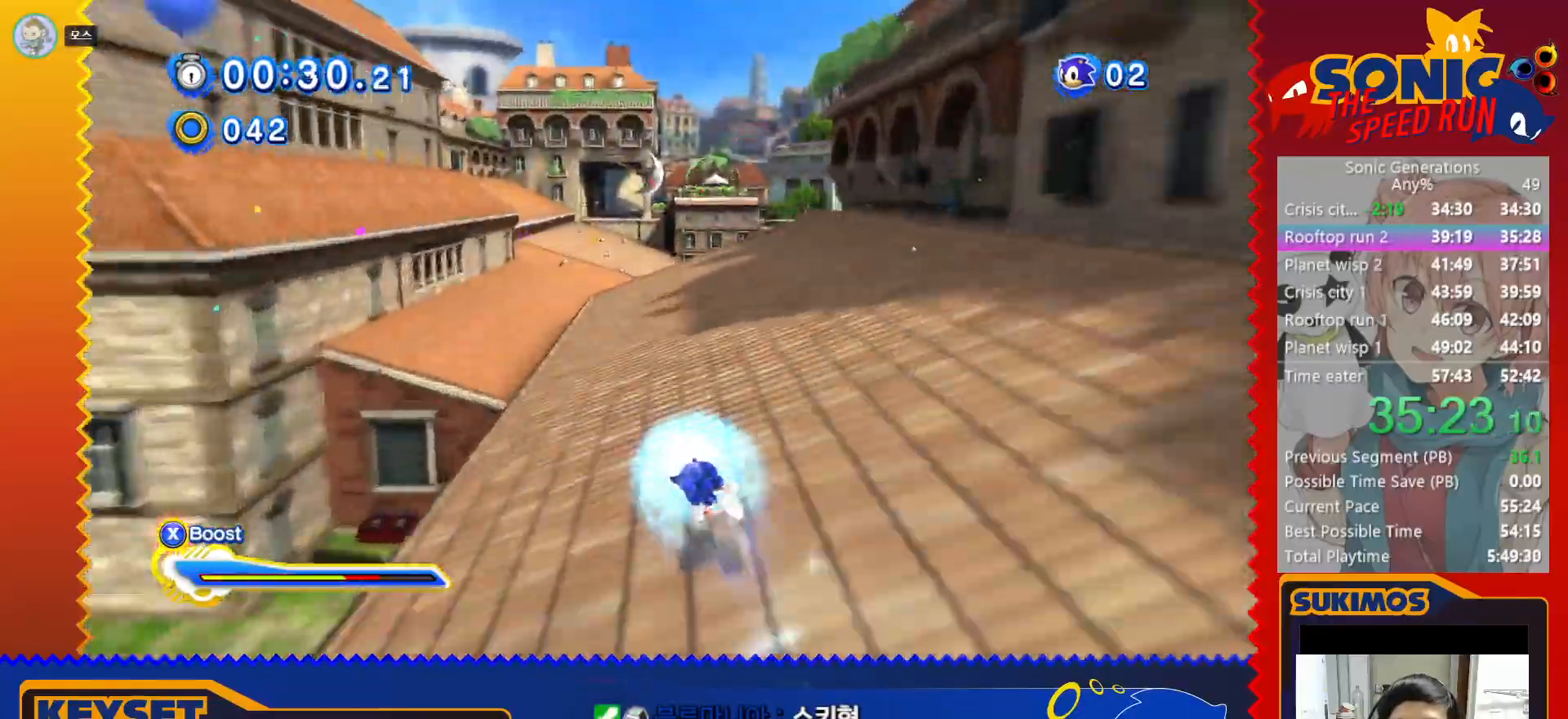
{"keys": ["left", "up", "x"], "events": [[33, "left", "up"], [416, "left", "down"]]}
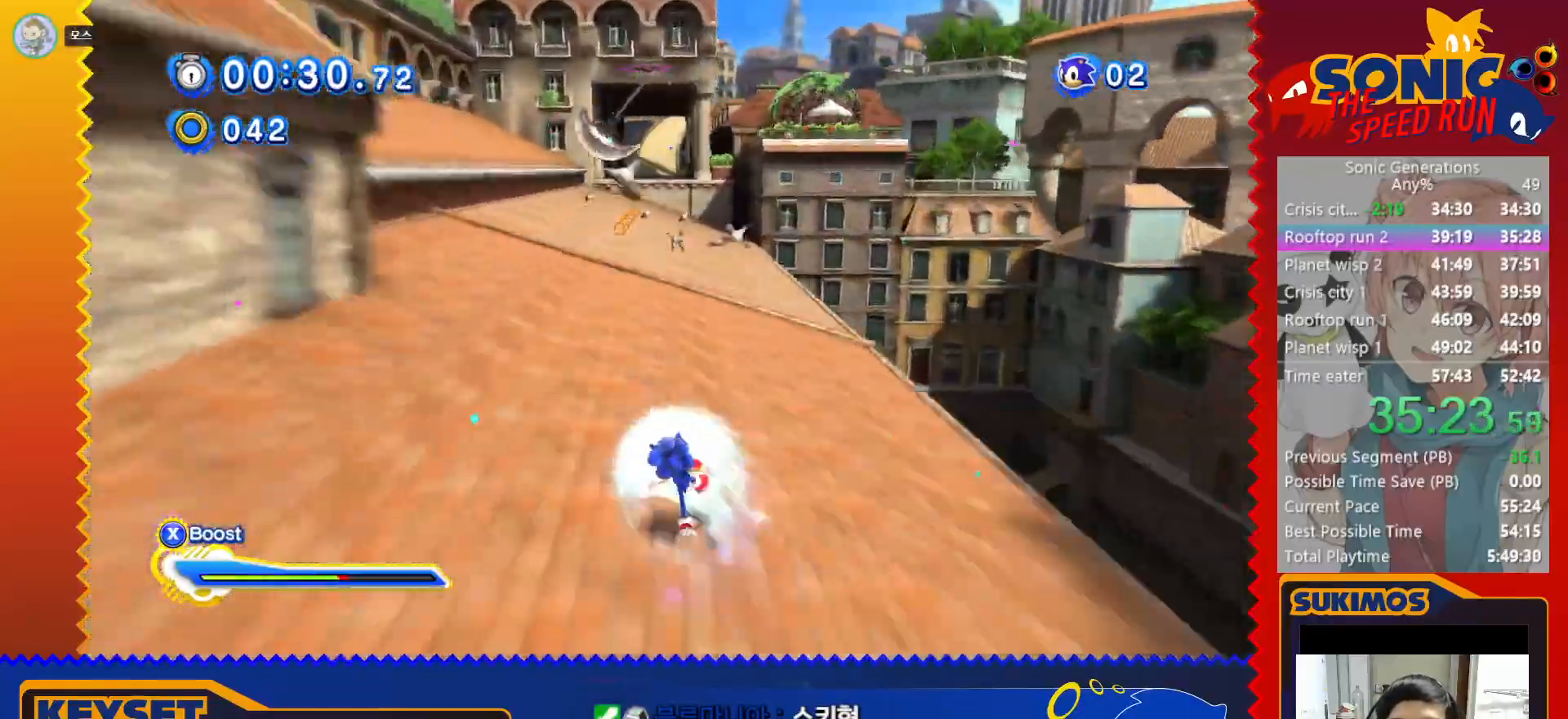
{"keys": ["right", "up"], "events": [[33, "left", "up"], [116, "right", "down"], [250, "up", "up"], [300, "c", "down"], [433, "up", "down"], [500, "c", "up"], [500, "x", "up"]]}
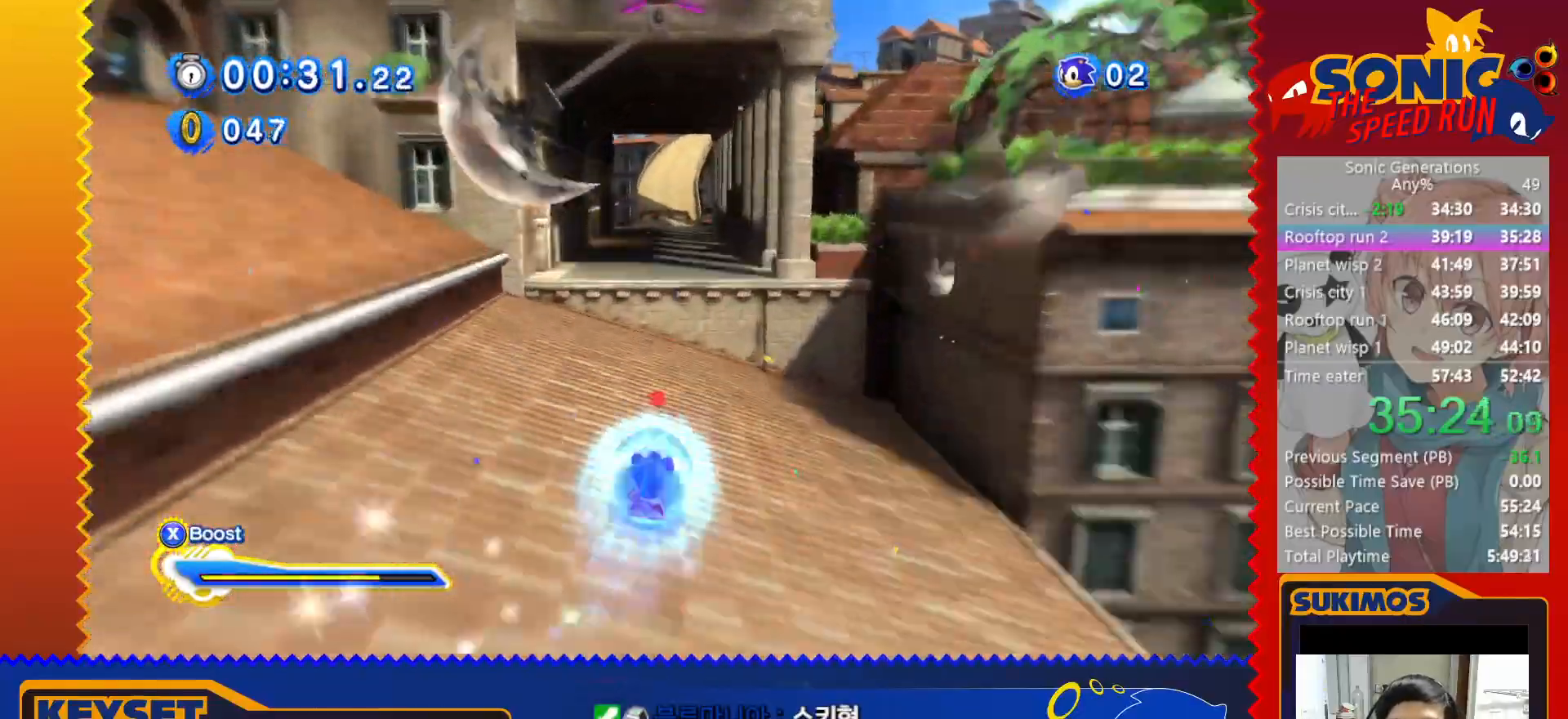
{"keys": ["left", "up", "x"], "events": [[16, "right", "up"], [66, "x", "down"], [166, "x", "up"], [183, "left", "down"], [466, "x", "down"]]}
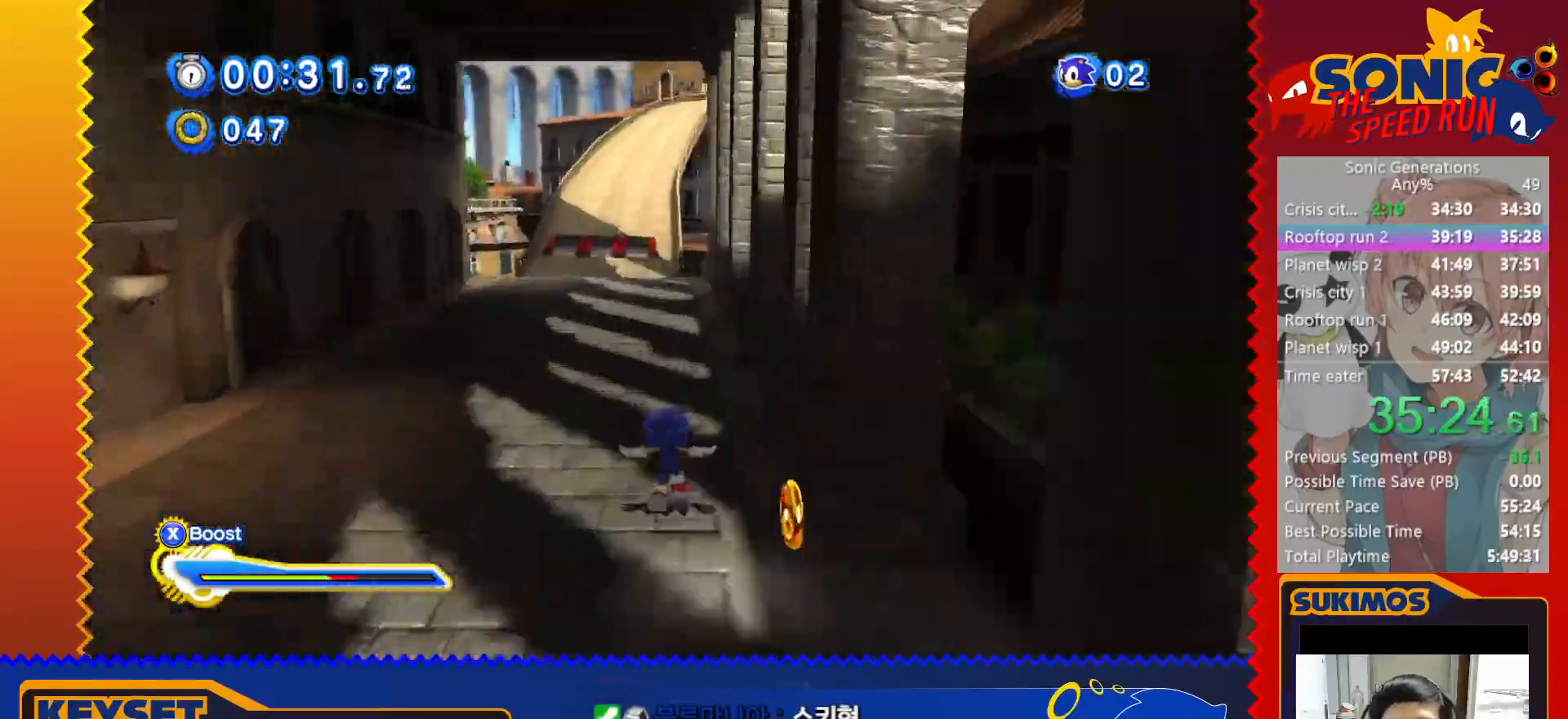
{"keys": ["v"], "events": [[100, "left", "up"], [133, "up", "up"], [166, "v", "down"], [183, "x", "up"]]}
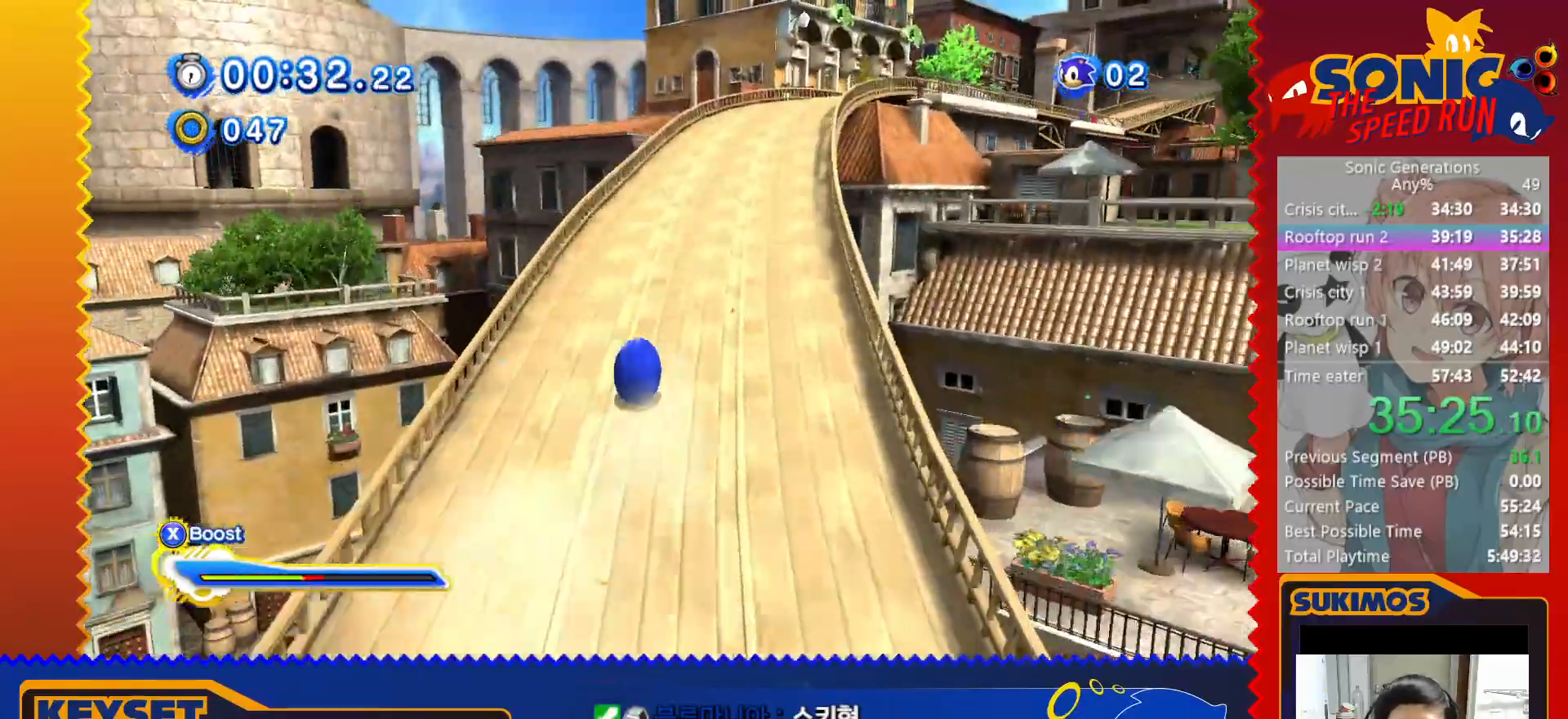
{"keys": ["right", "v"], "events": [[400, "right", "down"]]}
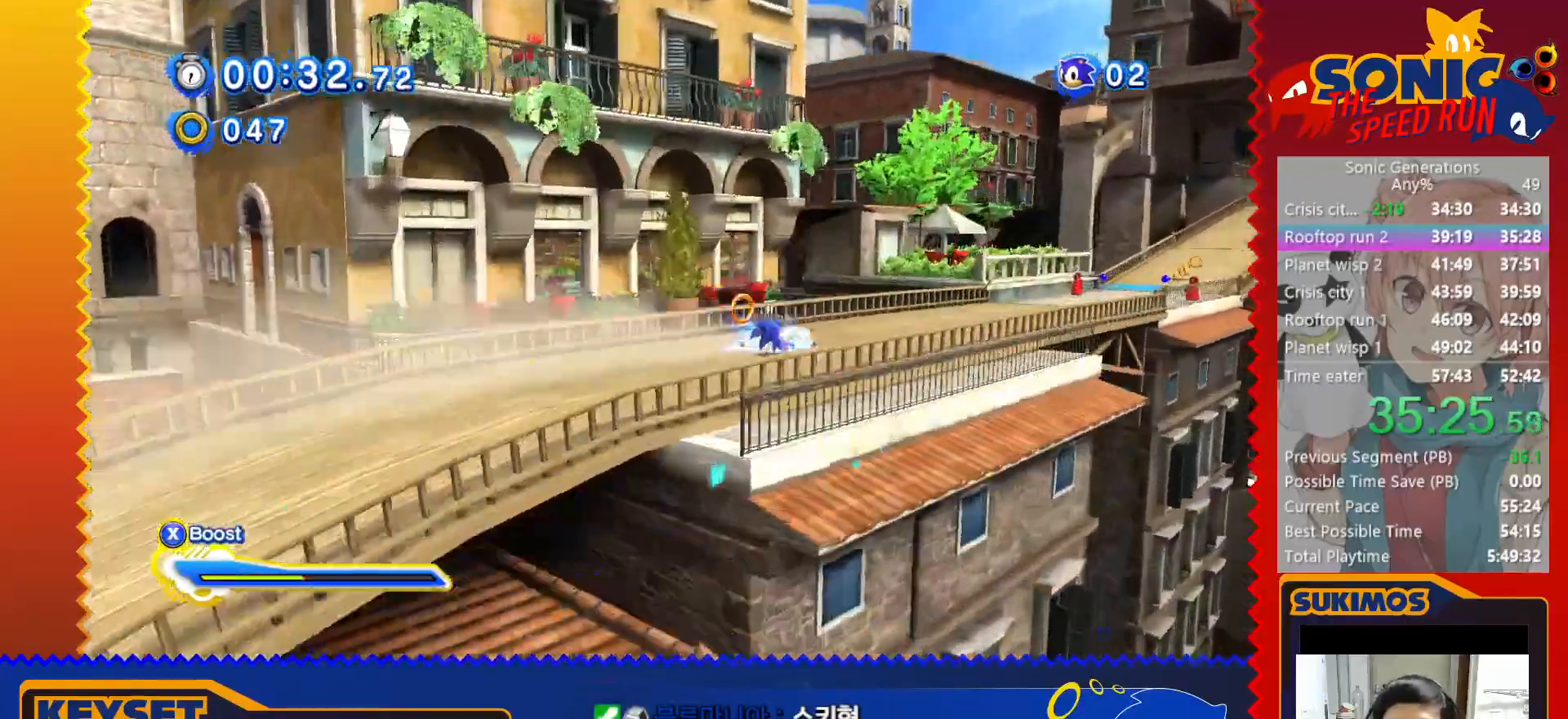
{"keys": ["c", "right"], "events": [[450, "v", "up"], [500, "c", "down"]]}
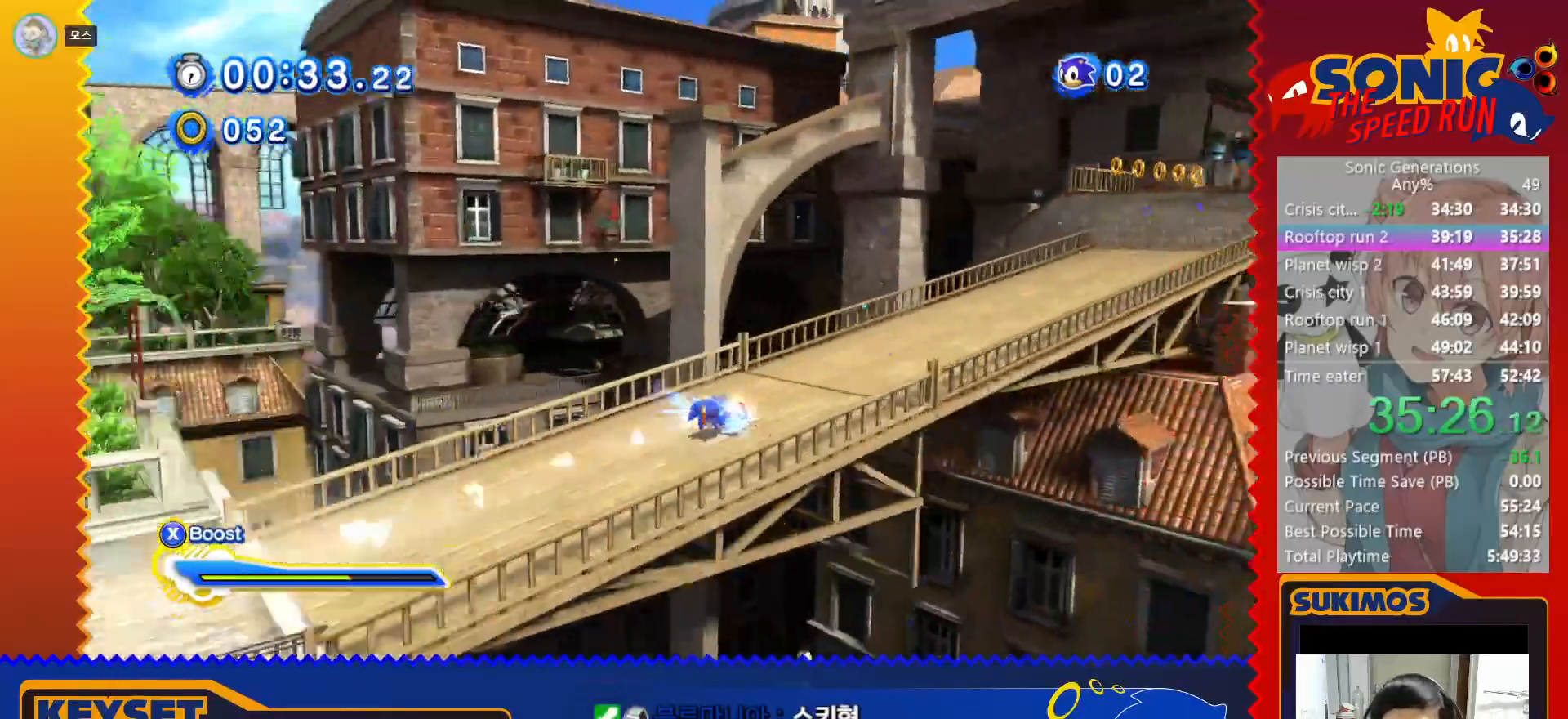
{"keys": ["right"], "events": [[266, "c", "up"], [266, "x", "down"], [366, "x", "up"]]}
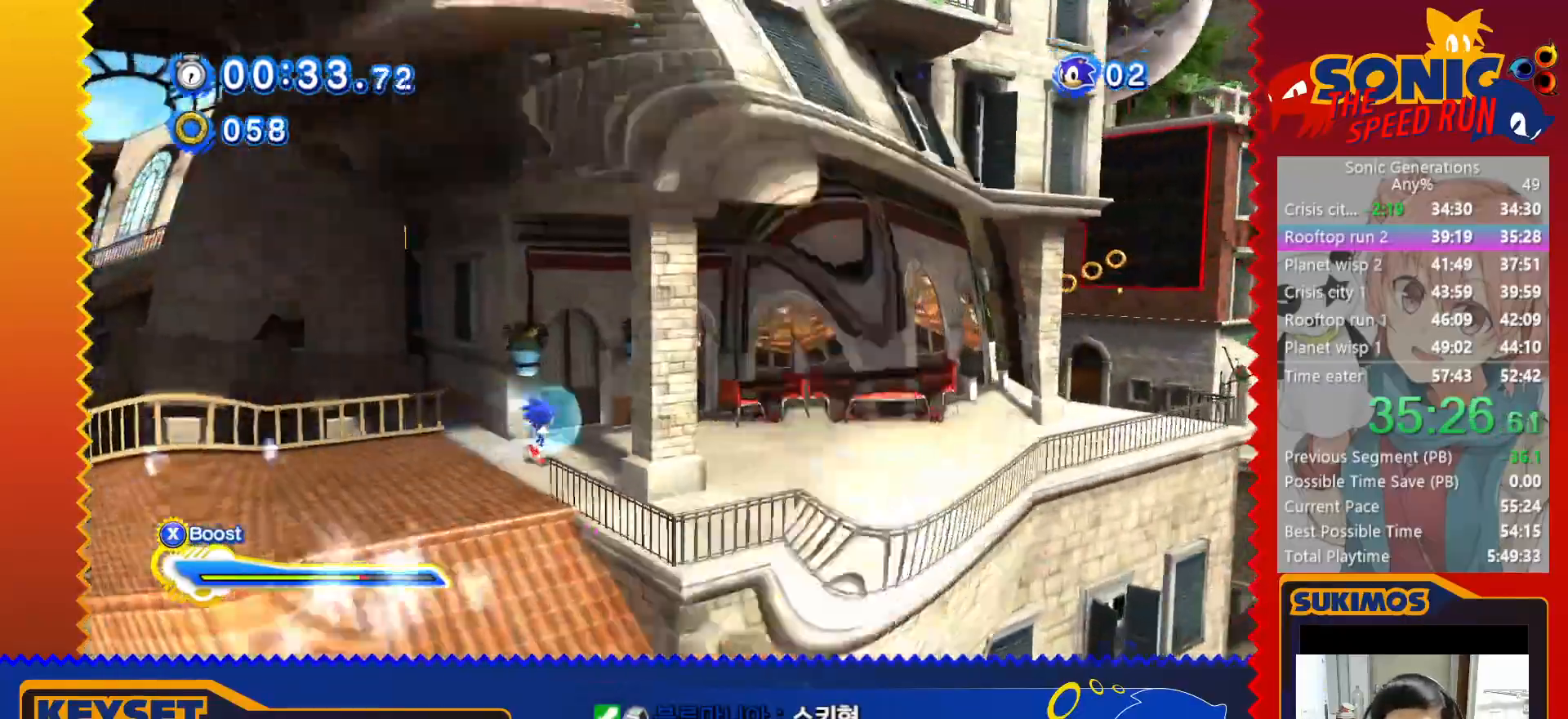
{"keys": ["right"], "events": [[183, "c", "down"], [450, "c", "up"]]}
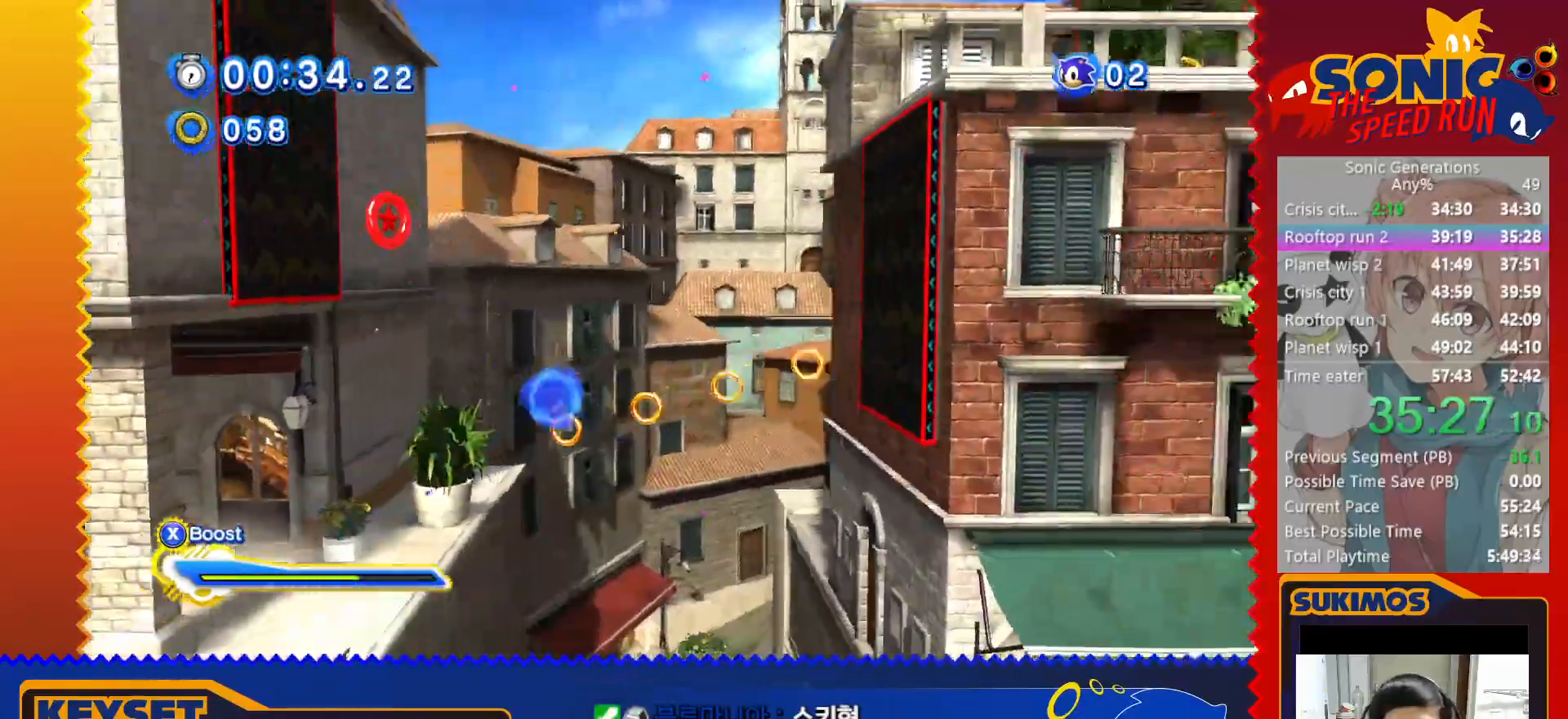
{"keys": ["left"], "events": [[233, "c", "down"], [333, "c", "up"], [400, "left", "down"], [400, "right", "up"]]}
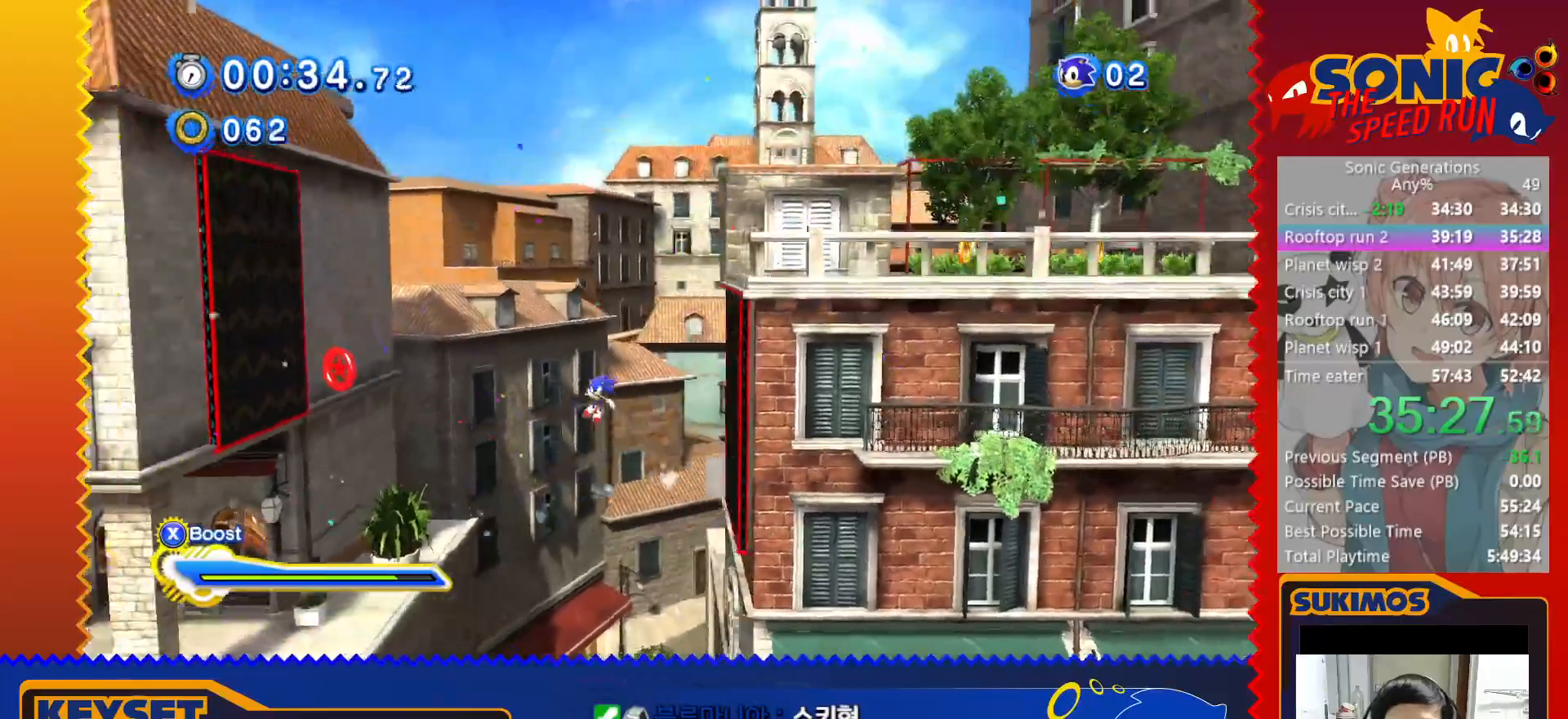
{"keys": [], "events": [[433, "c", "down"], [500, "c", "up"], [500, "left", "up"]]}
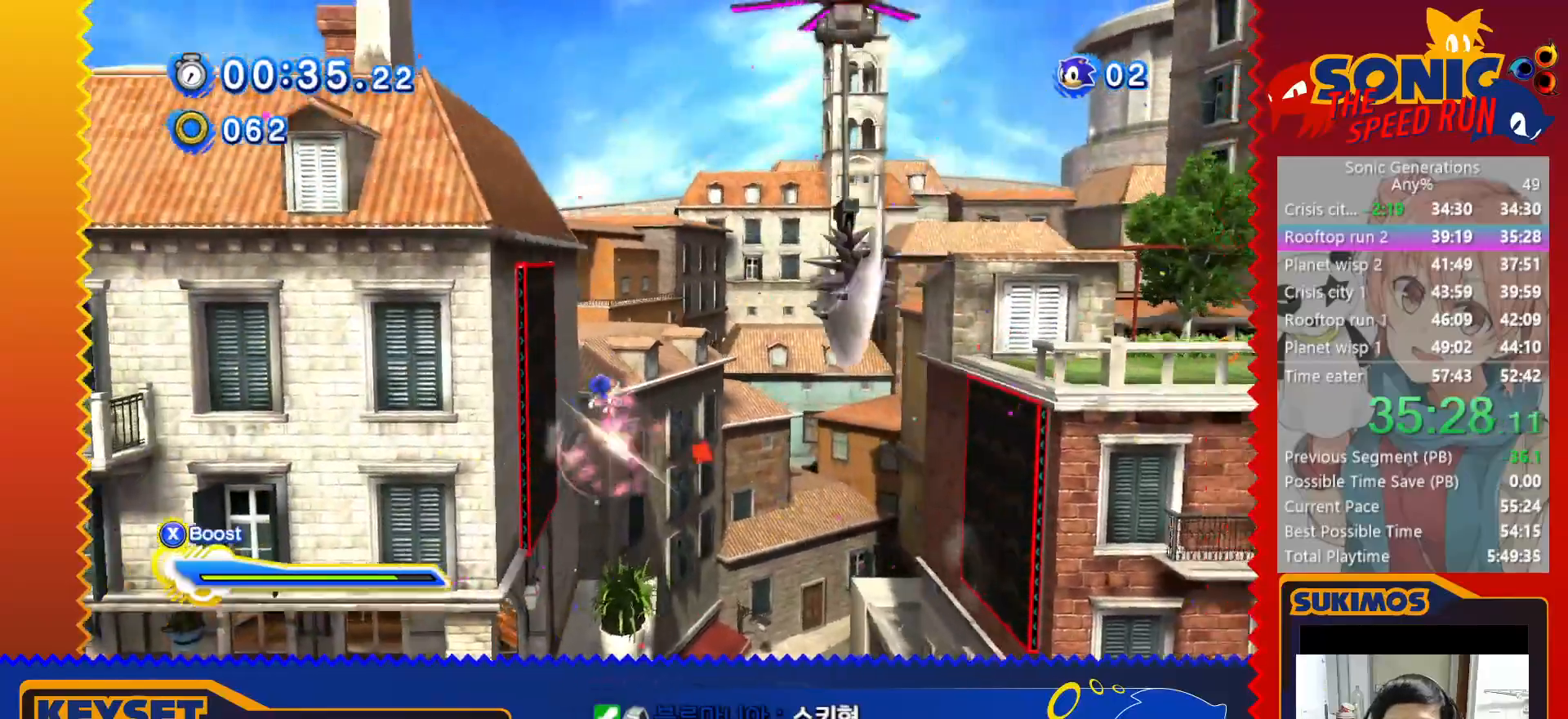
{"keys": ["right"], "events": [[16, "right", "down"], [300, "x", "down"], [333, "x", "up"]]}
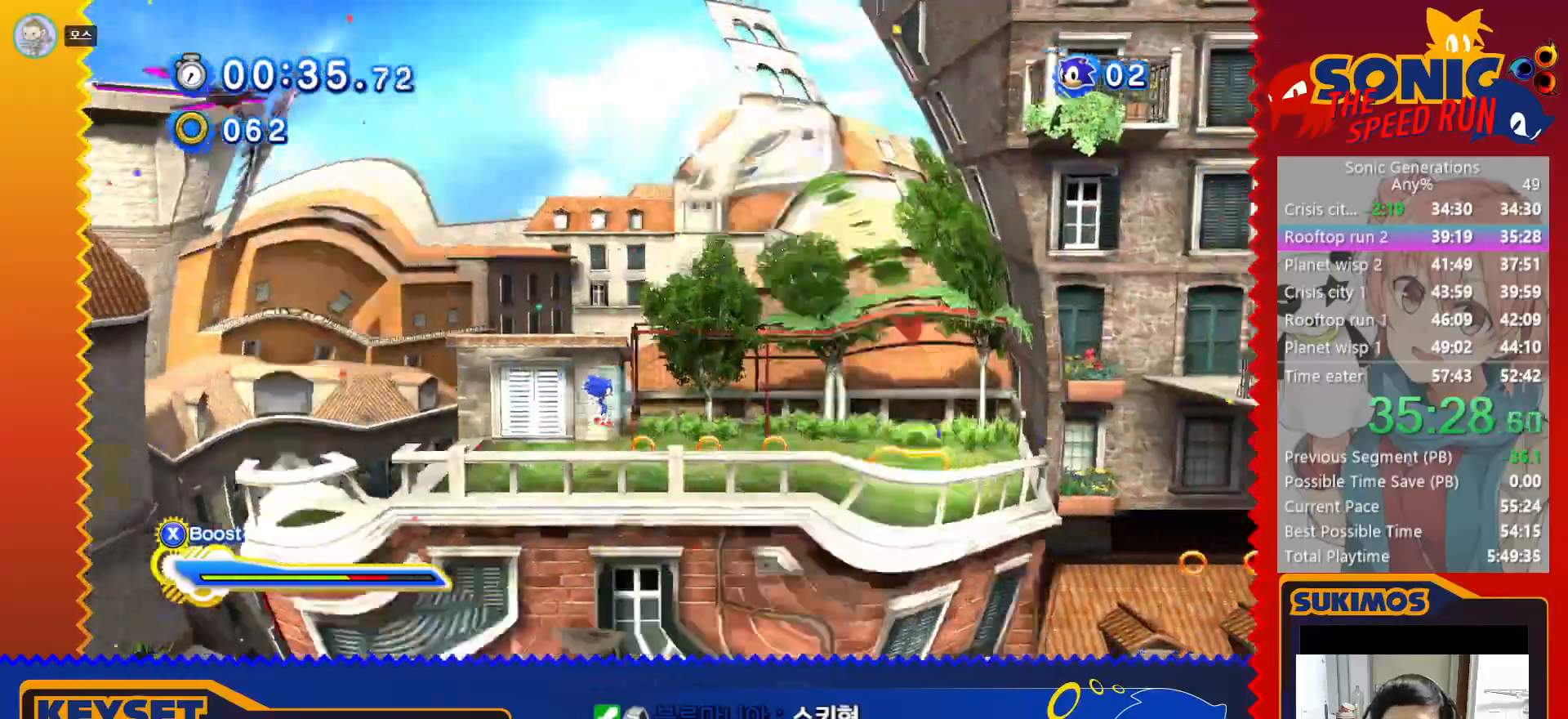
{"keys": ["c", "right"], "events": [[100, "c", "down"], [283, "c", "up"], [366, "c", "down"], [416, "c", "up"], [483, "c", "down"]]}
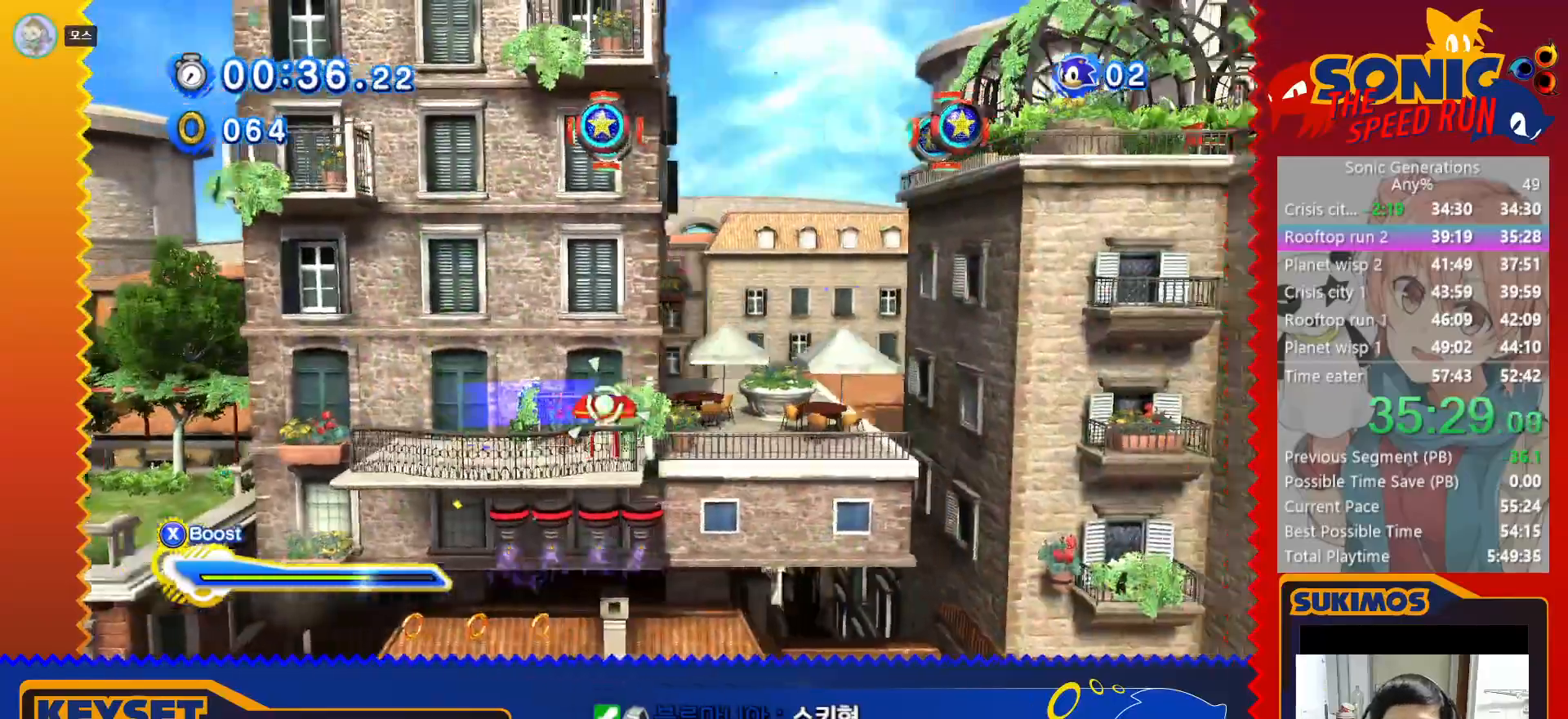
{"keys": ["c", "right"], "events": [[50, "c", "up"], [133, "c", "down"], [183, "c", "up"], [250, "c", "down"], [300, "c", "up"], [366, "c", "down"], [416, "c", "up"], [483, "c", "down"]]}
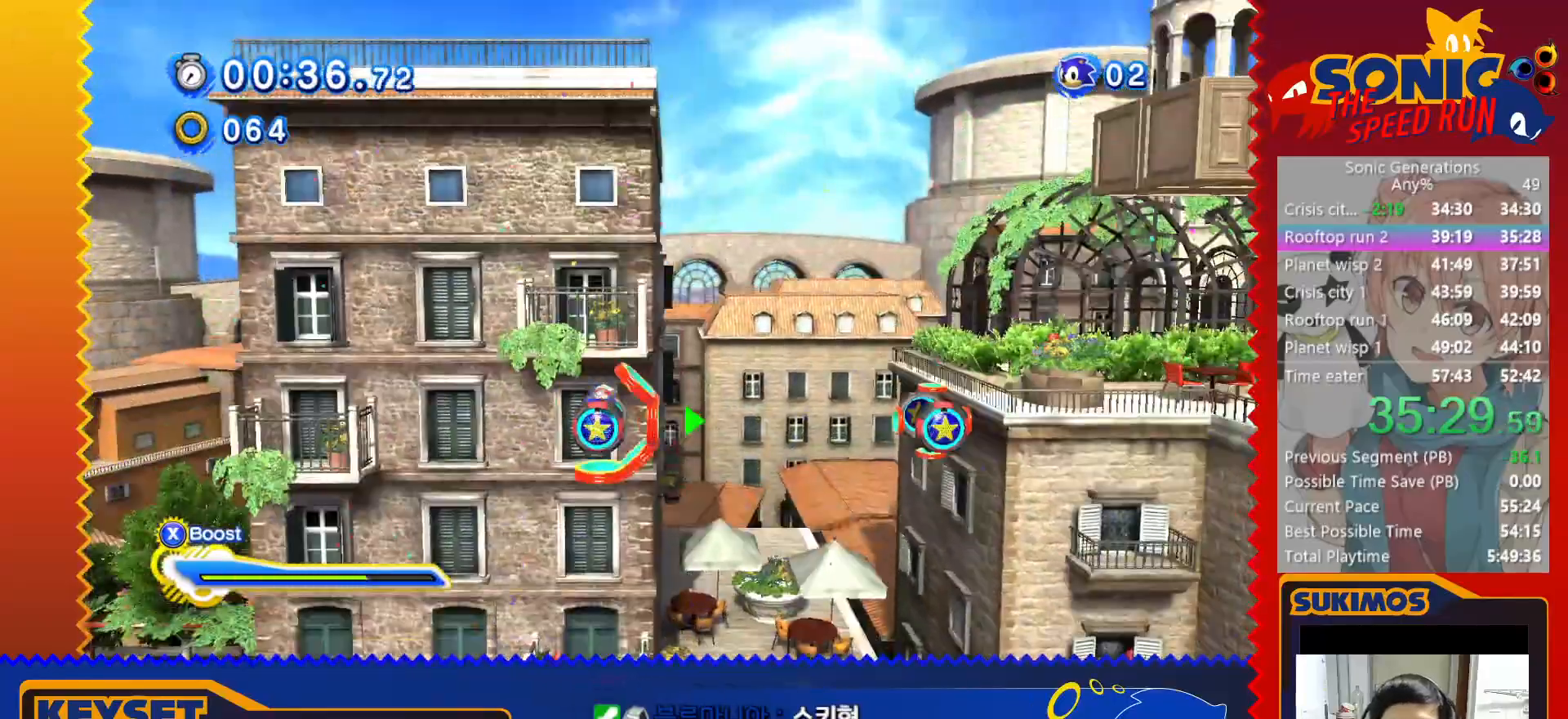
{"keys": ["c", "up"], "events": [[50, "c", "up"], [116, "right", "up"], [116, "up", "down"], [250, "c", "down"], [283, "c", "up"], [350, "c", "down"], [416, "c", "up"], [483, "c", "down"]]}
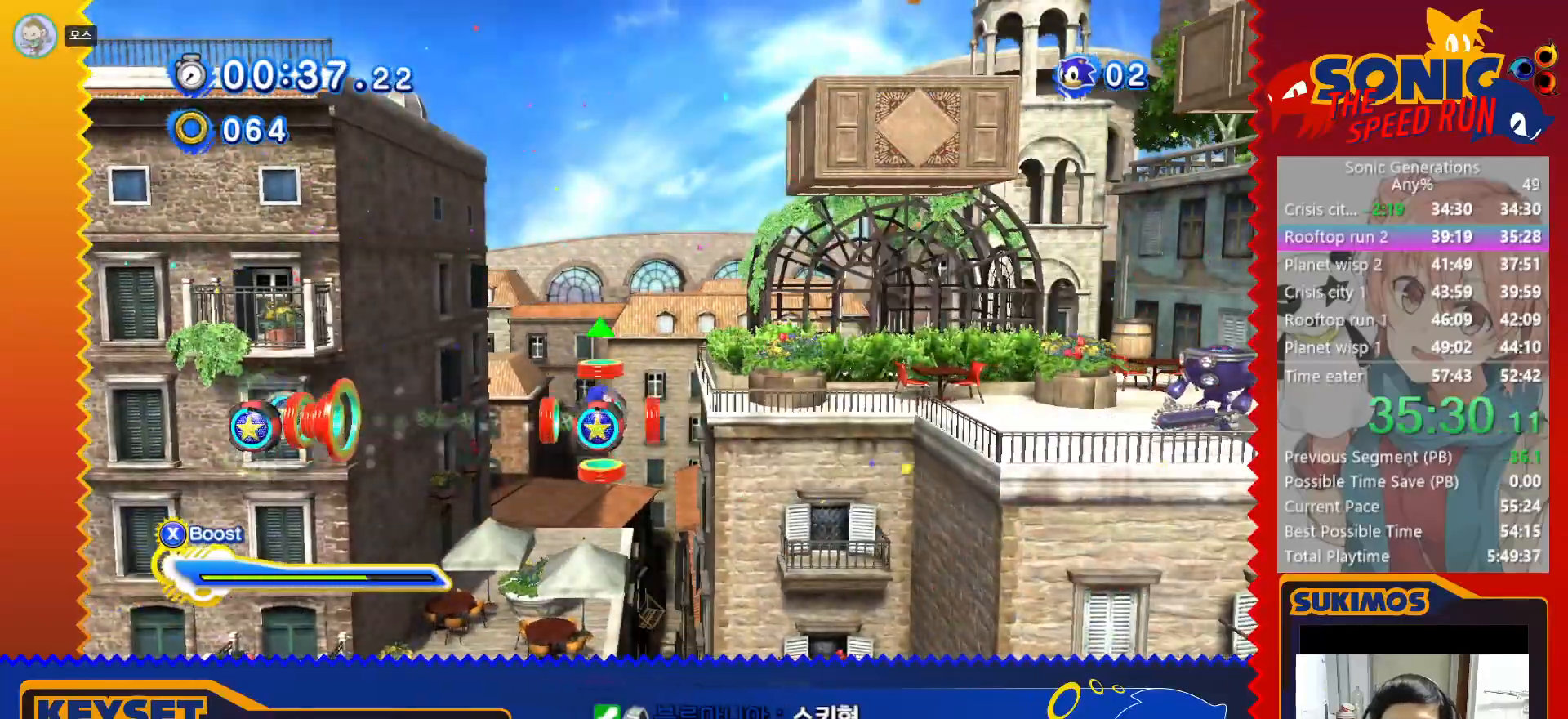
{"keys": ["right"], "events": [[33, "c", "up"], [100, "c", "down"], [166, "c", "up"], [266, "up", "up"], [316, "right", "down"]]}
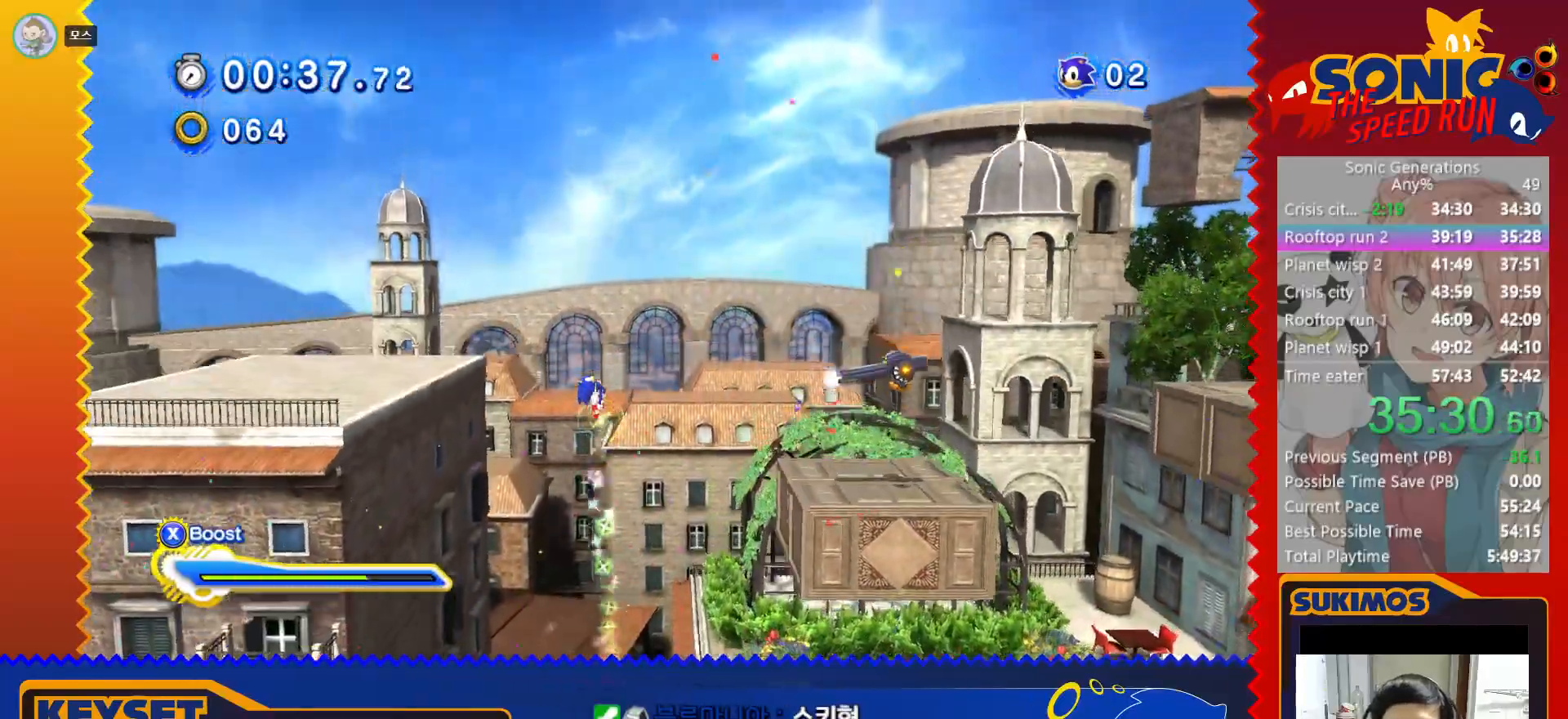
{"keys": ["c", "right"], "events": [[50, "x", "down"], [283, "x", "up"], [466, "c", "down"]]}
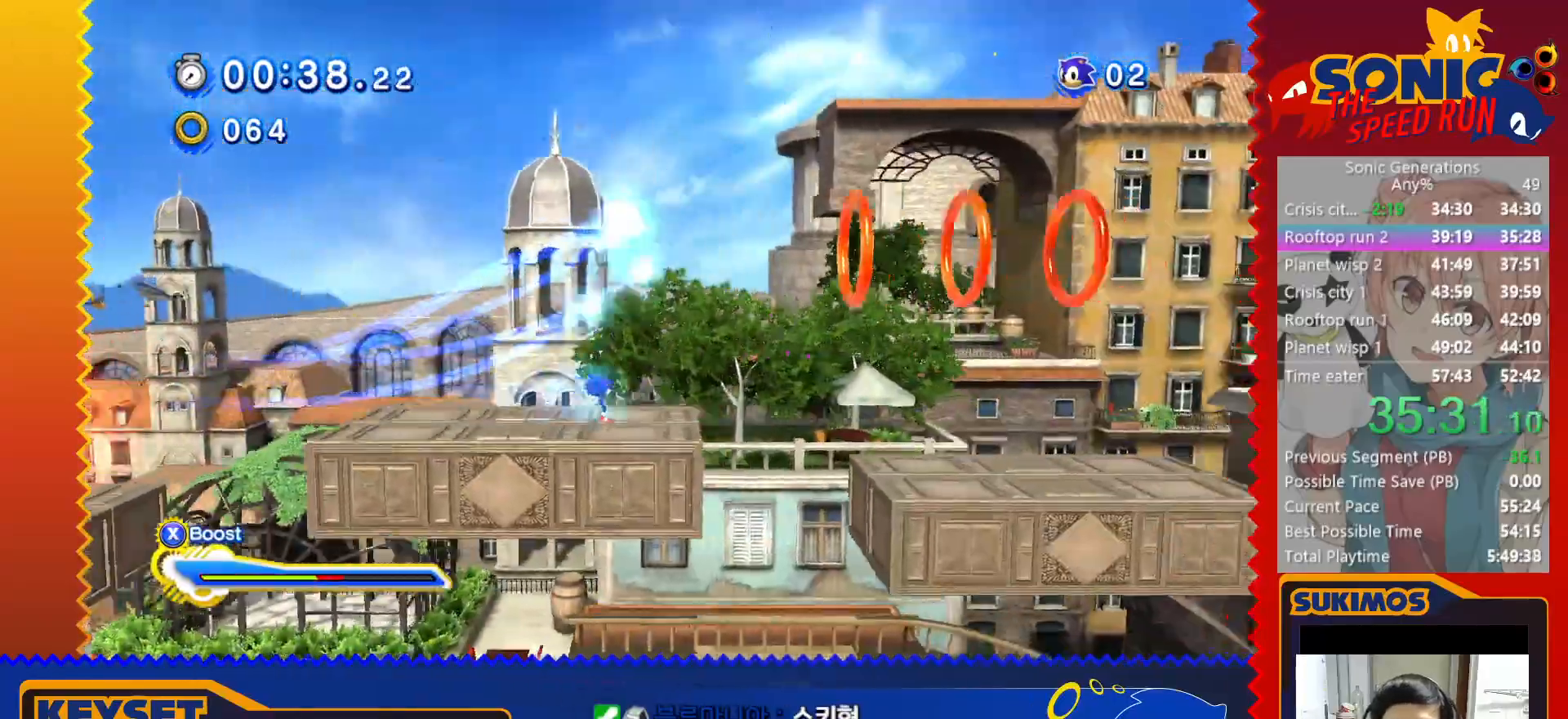
{"keys": ["right"], "events": [[100, "c", "up"], [100, "x", "down"], [266, "x", "up"]]}
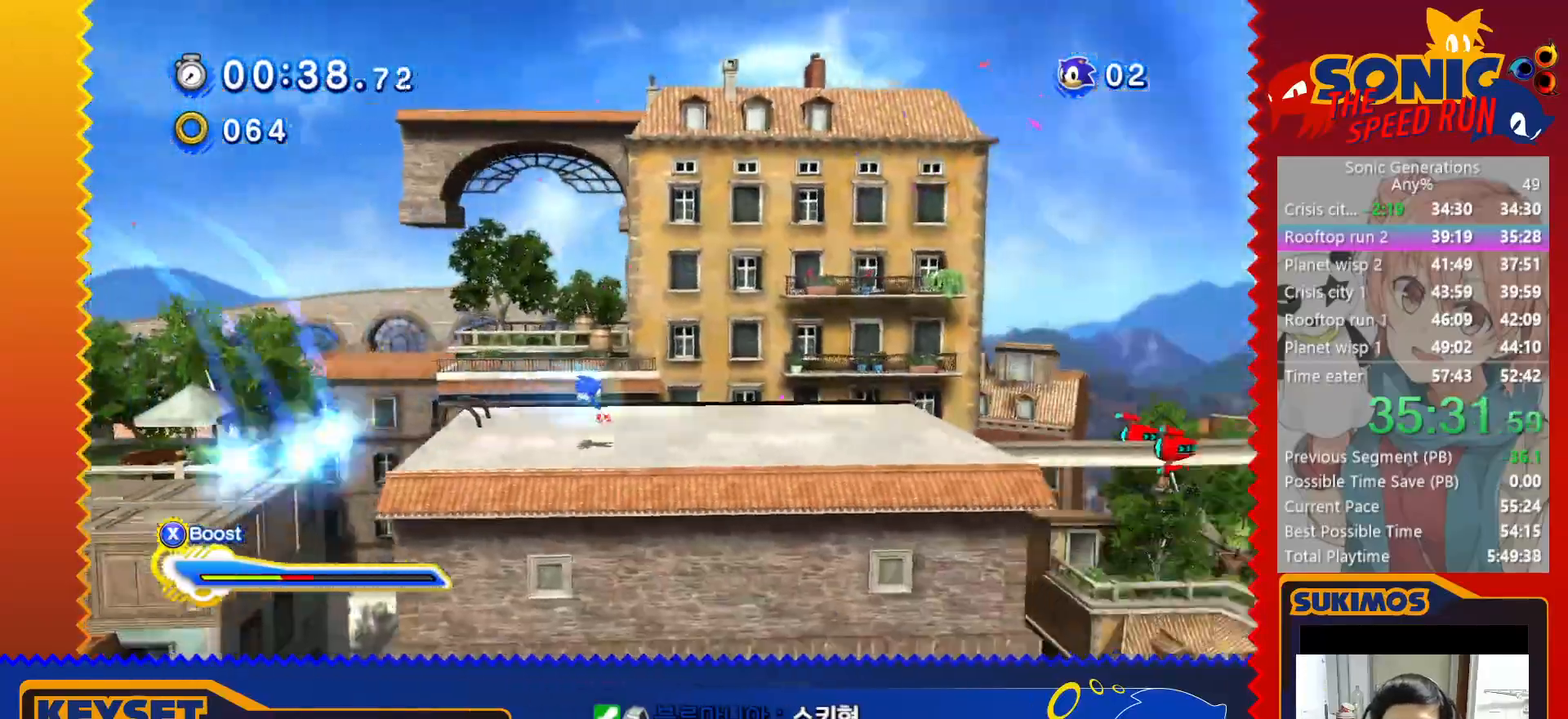
{"keys": ["right", "x"], "events": [[83, "x", "down"]]}
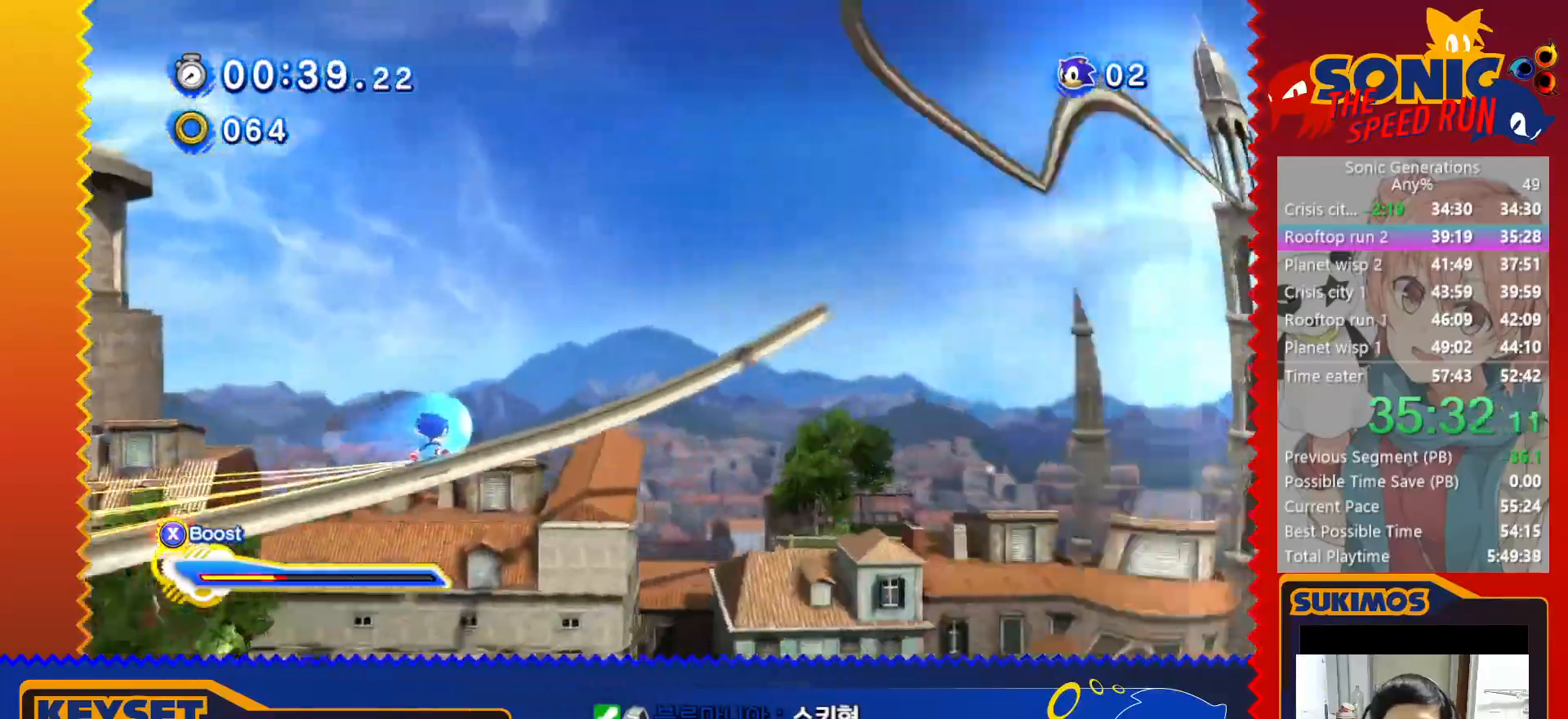
{"keys": ["right", "x"], "events": []}
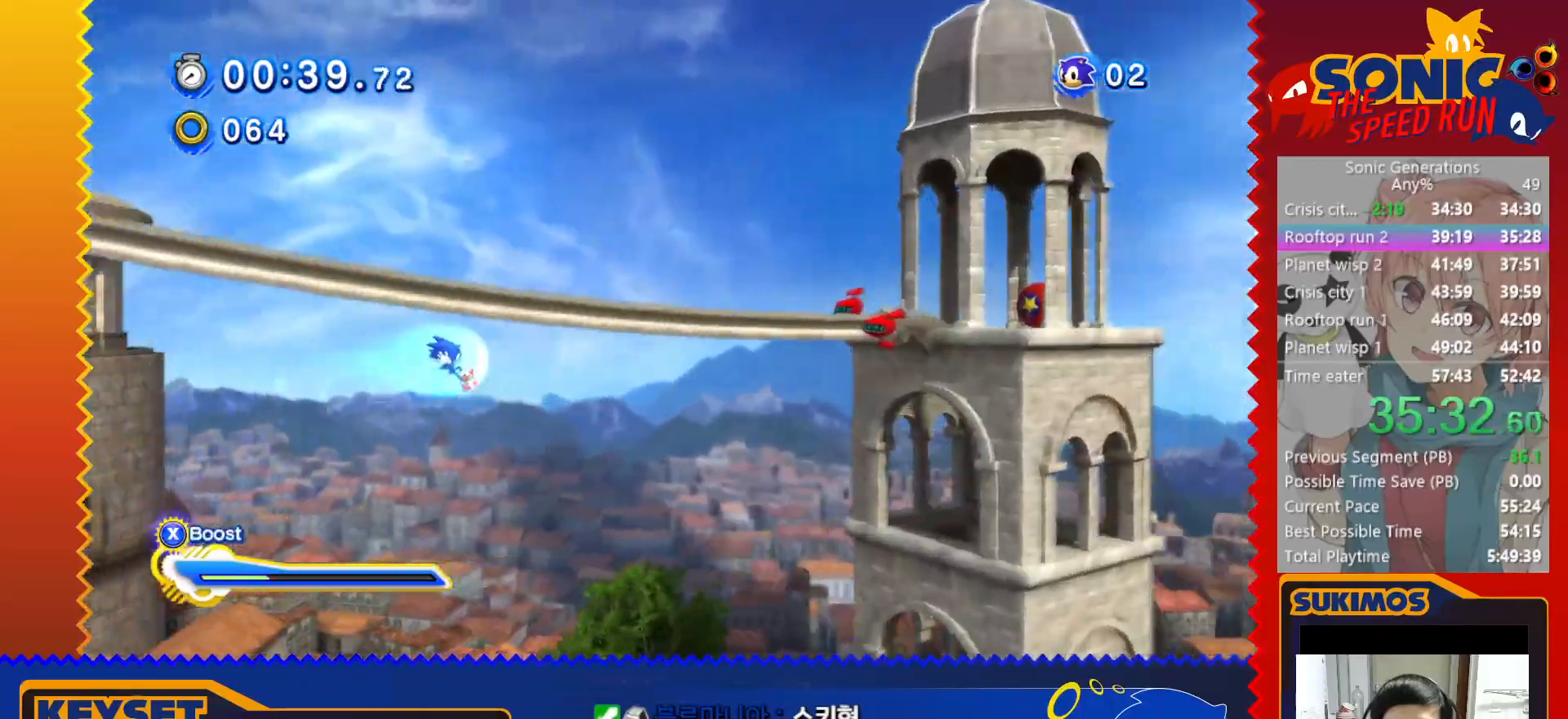
{"keys": ["right"], "events": [[416, "x", "up"]]}
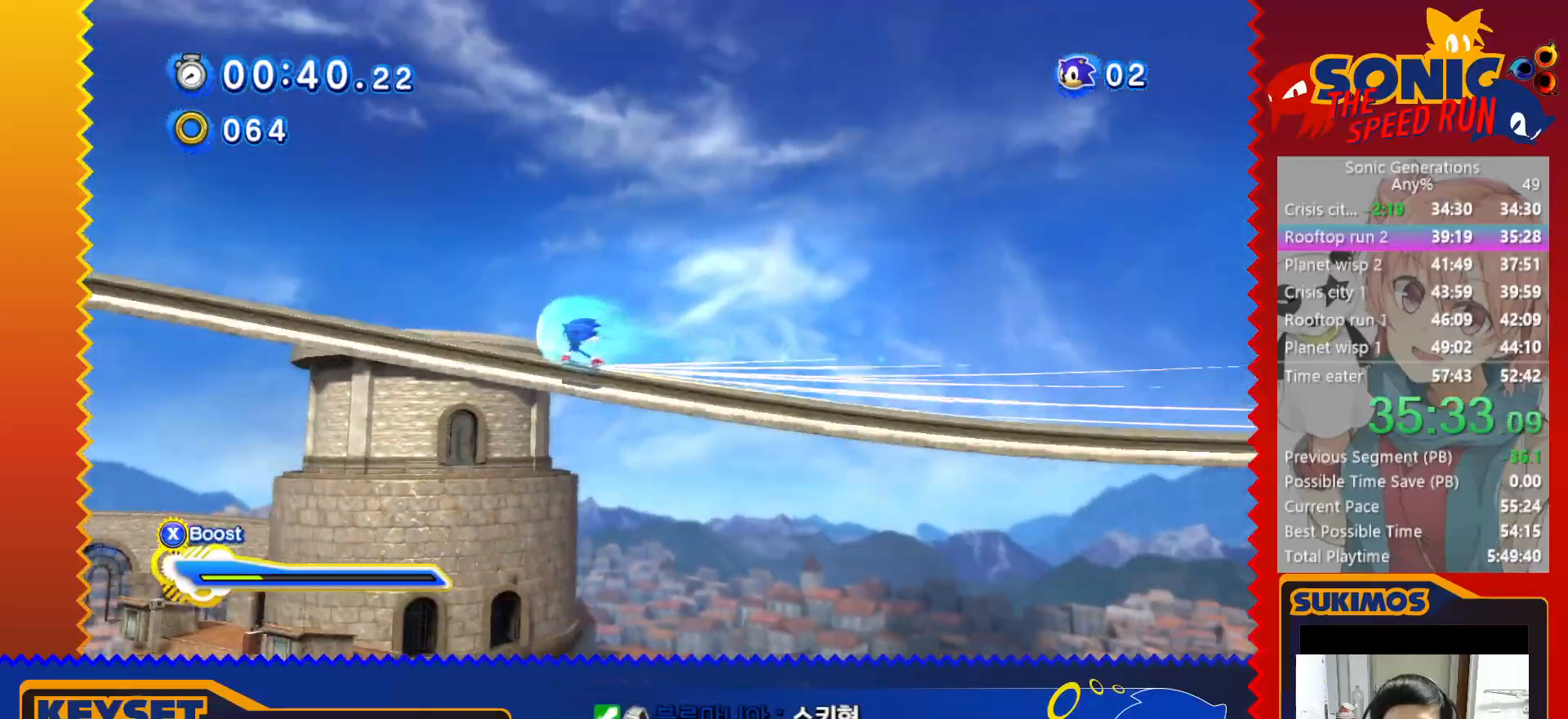
{"keys": ["right"], "events": []}
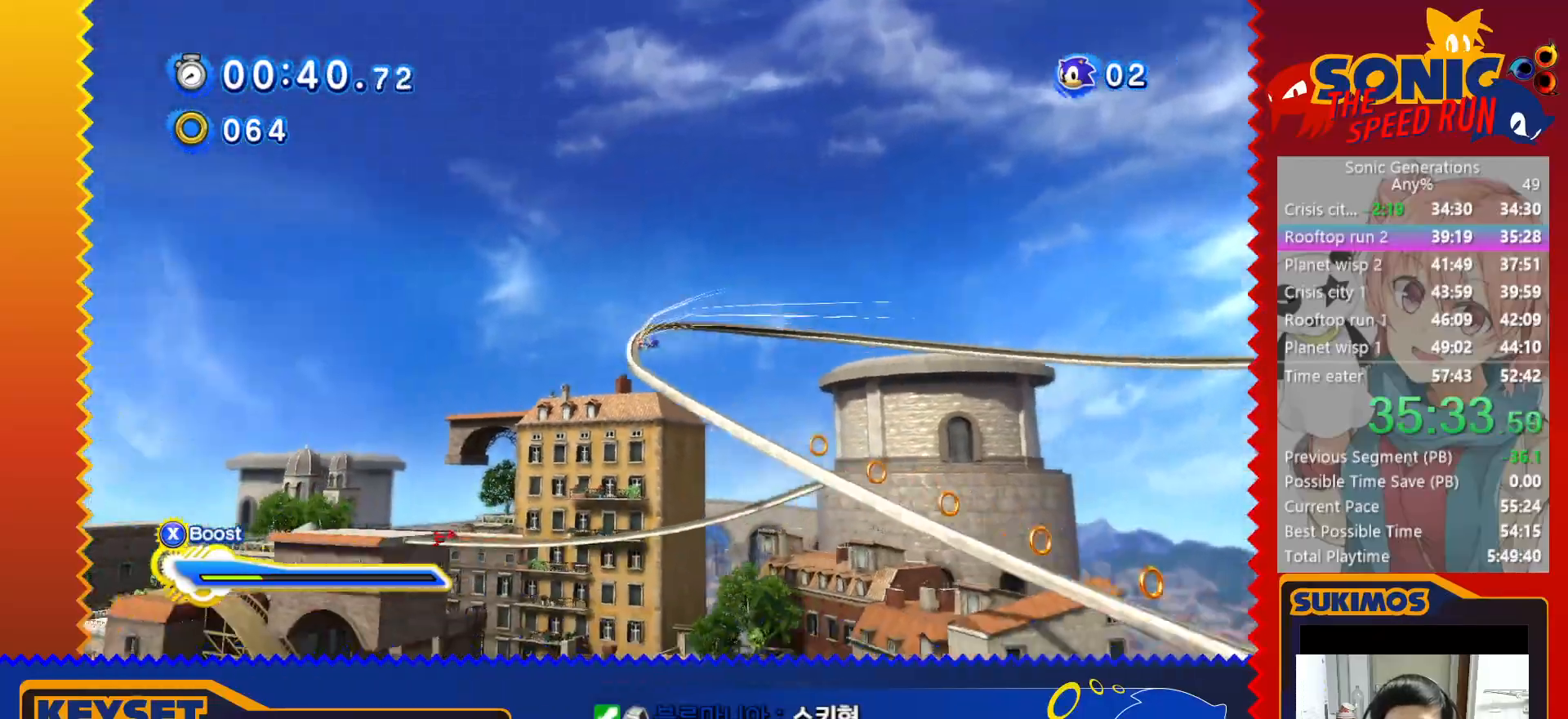
{"keys": ["right"], "events": []}
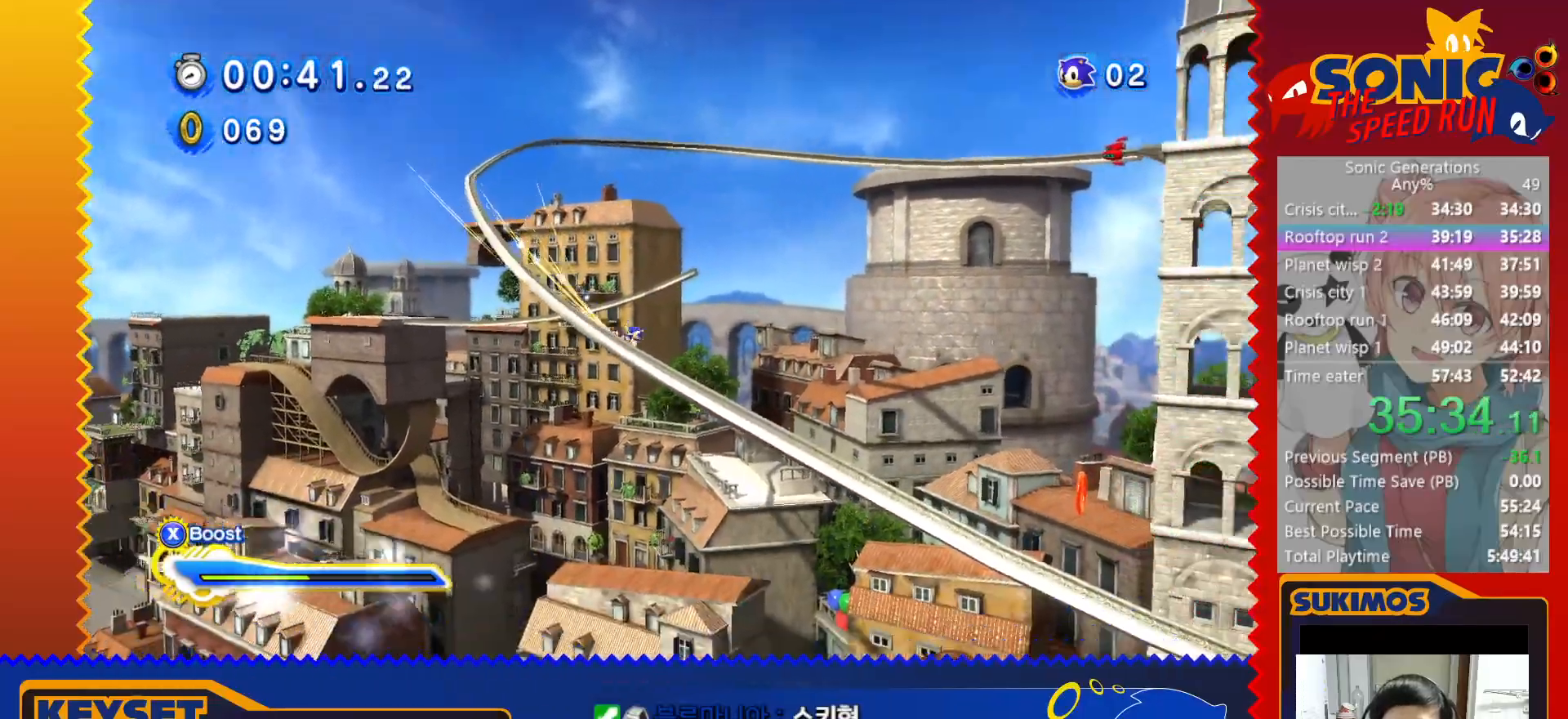
{"keys": ["right"], "events": []}
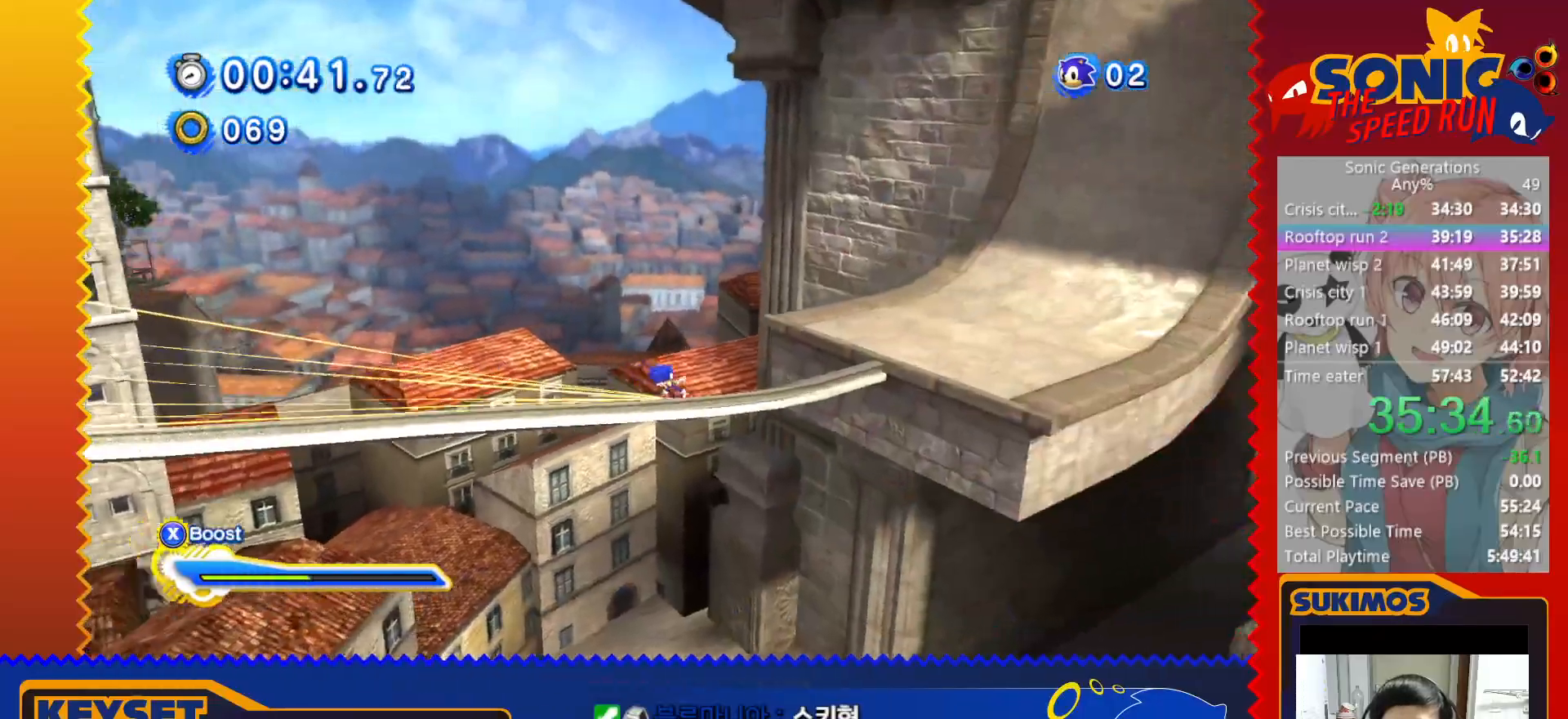
{"keys": ["up", "x"], "events": [[233, "up", "down"], [250, "right", "up"], [366, "x", "down"], [400, "x", "up"], [483, "x", "down"]]}
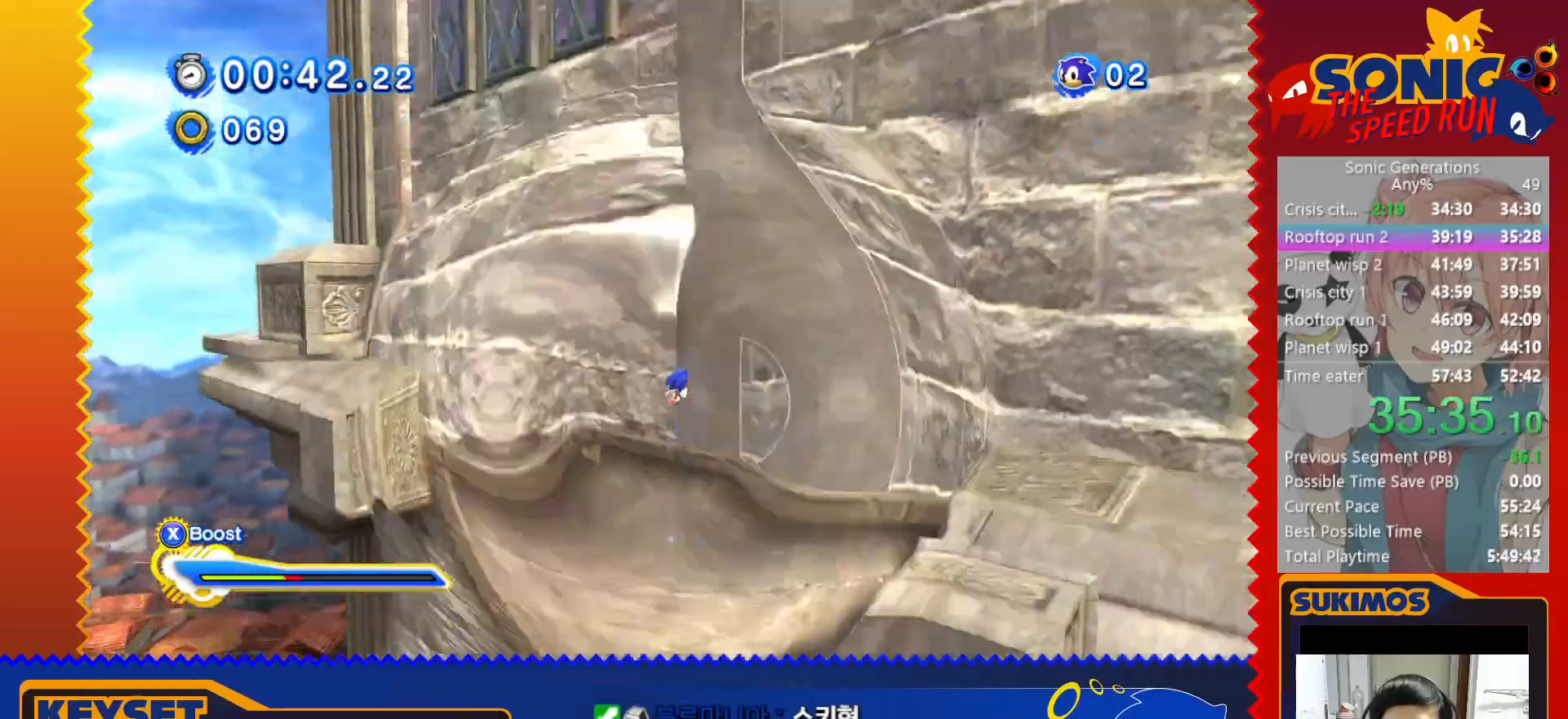
{"keys": ["up", "x"], "events": []}
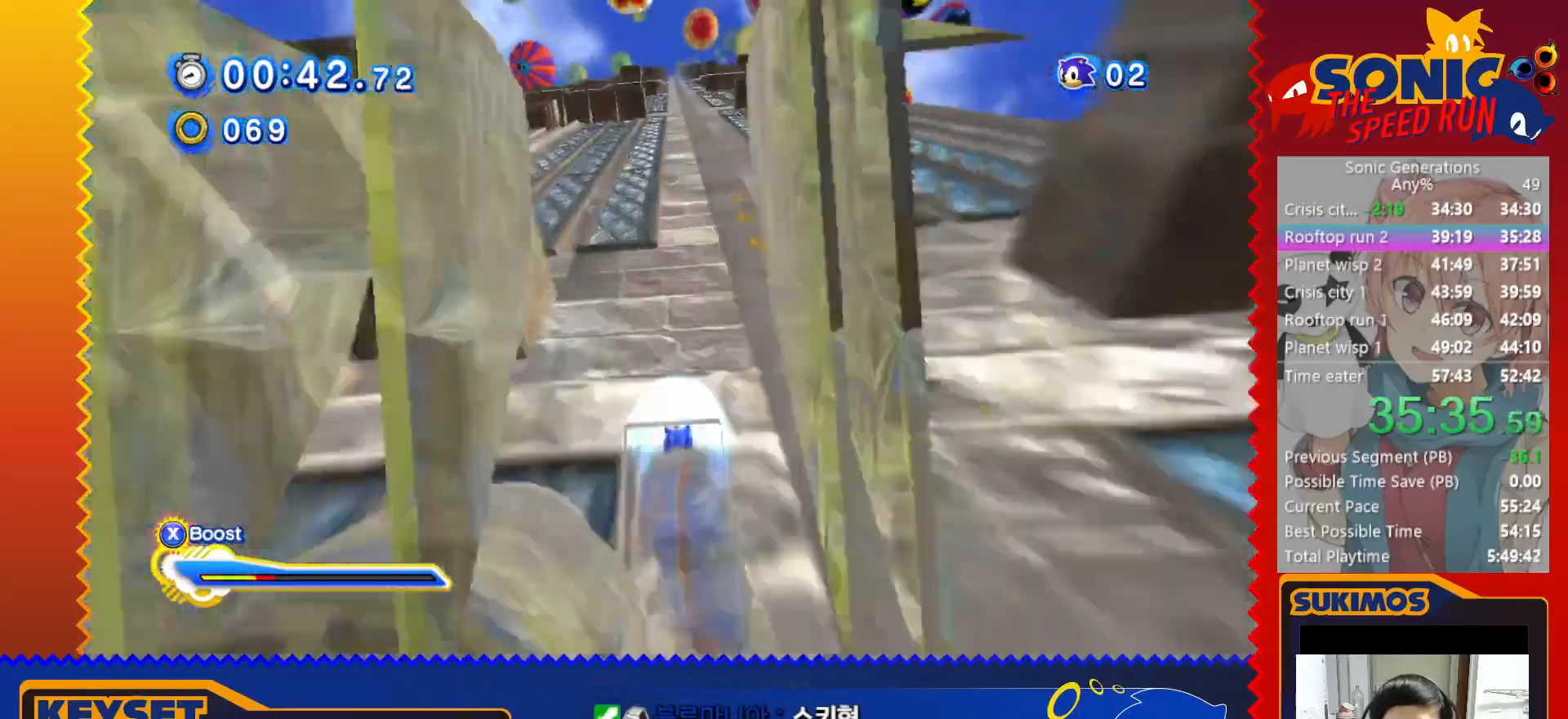
{"keys": ["up", "x"], "events": [[416, "f", "down"], [500, "f", "up"]]}
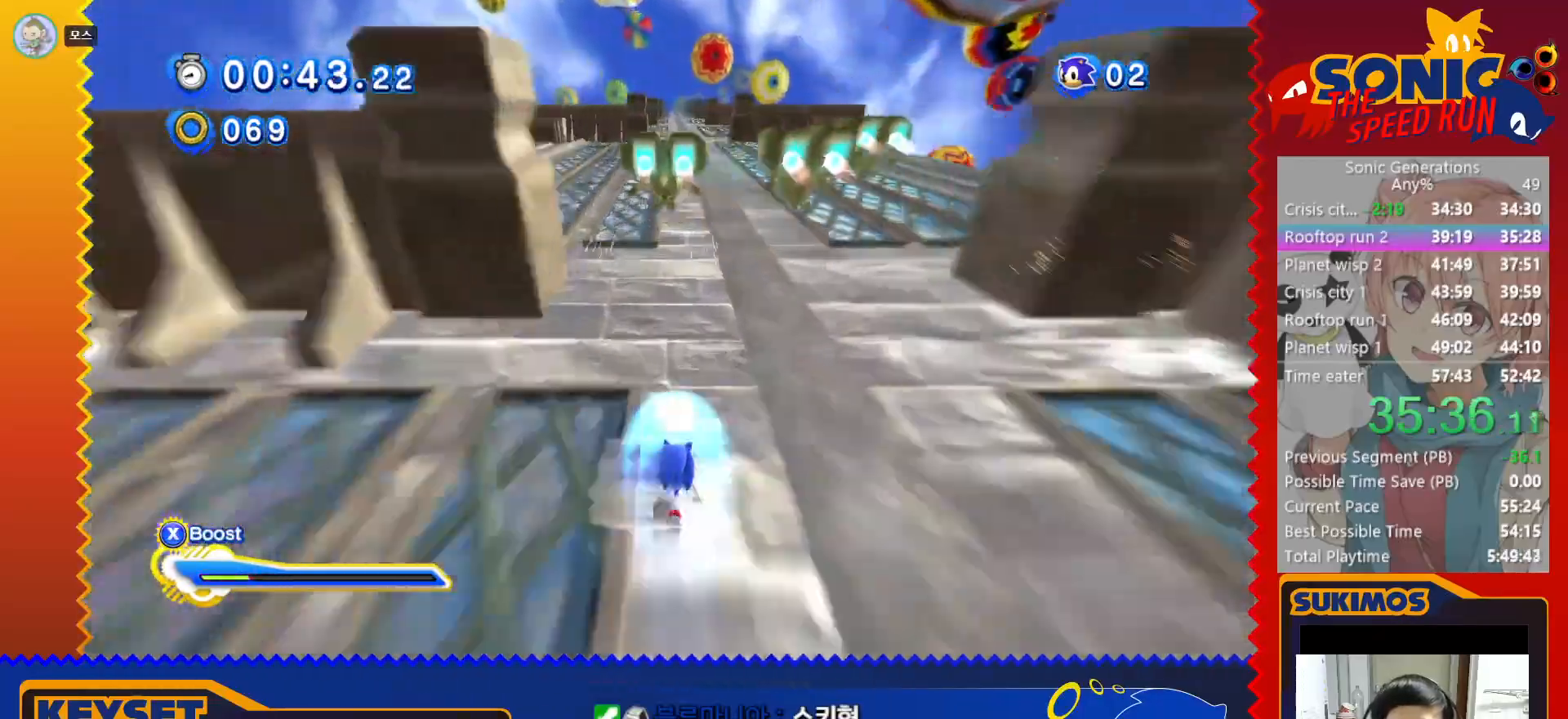
{"keys": ["up", "x"], "events": [[150, "f", "down"], [216, "f", "up"]]}